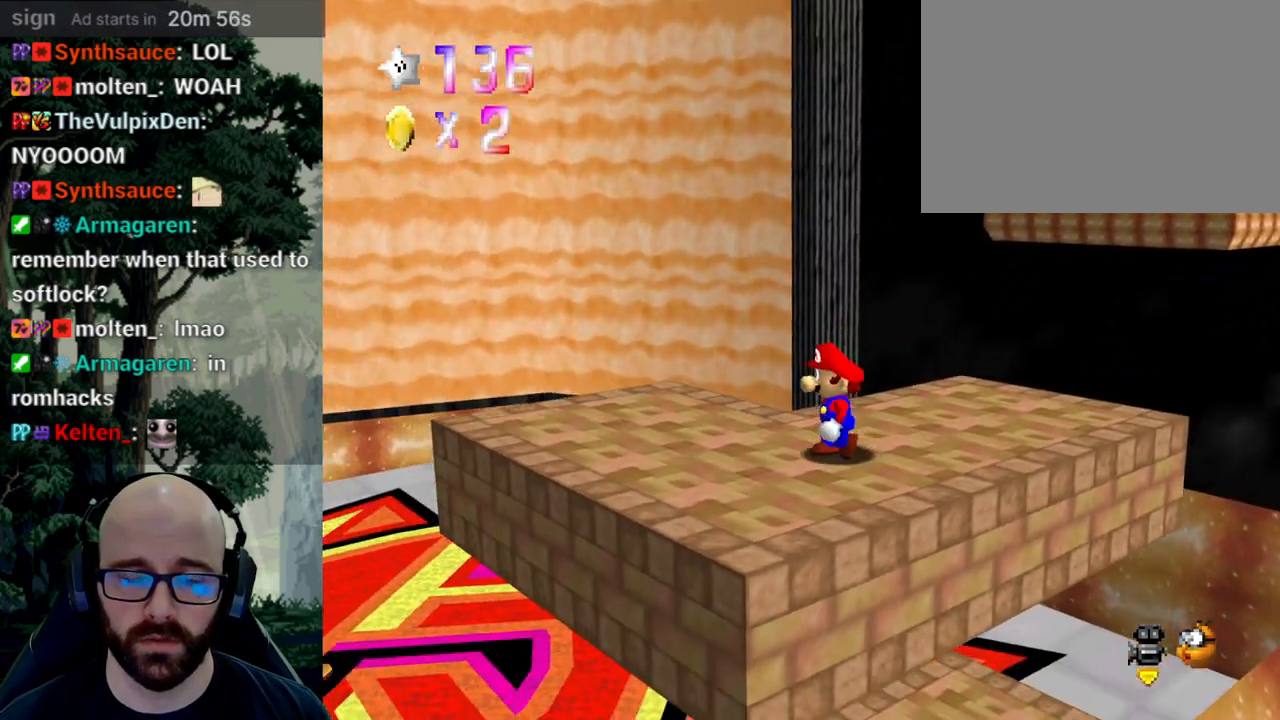
Gameplay with a controller (Xbox layout); each line is a JSON object with the inputs held at the frame after it (dt_ms = milliseconds from this image to that frame). "events" lists button and stick changes between this image and that frame as [ms after this image, input, new state], when the widget could be followed in between. Not read: B DPAD_DOWN DPAD_LEFT DPAD_RIGHT DPAD_UP L1 L2 L3 R1 R2 R3 SELECT START Y.
{"dt_ms": 500, "buttons": [], "left_stick": "left", "right_stick": "center", "events": []}
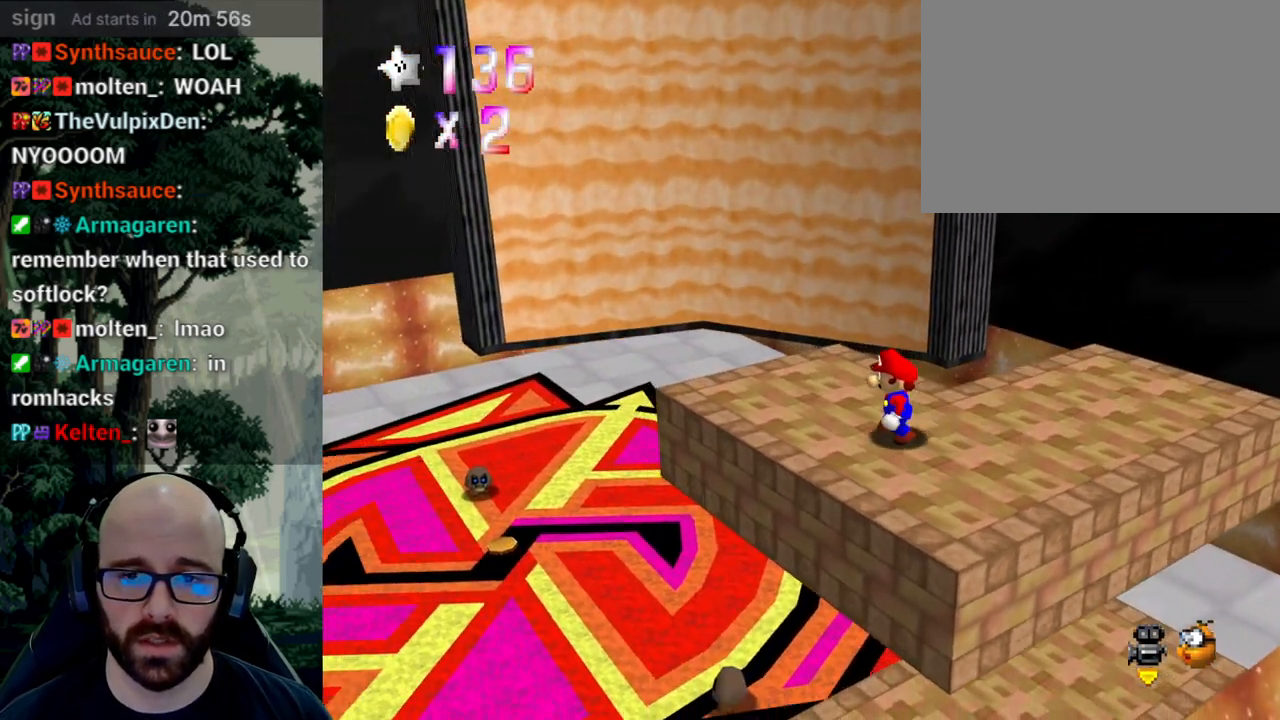
{"dt_ms": 500, "buttons": ["A"], "left_stick": "up-left", "right_stick": "center", "events": [[100, "left_stick", "up-left"], [500, "A", "down"]]}
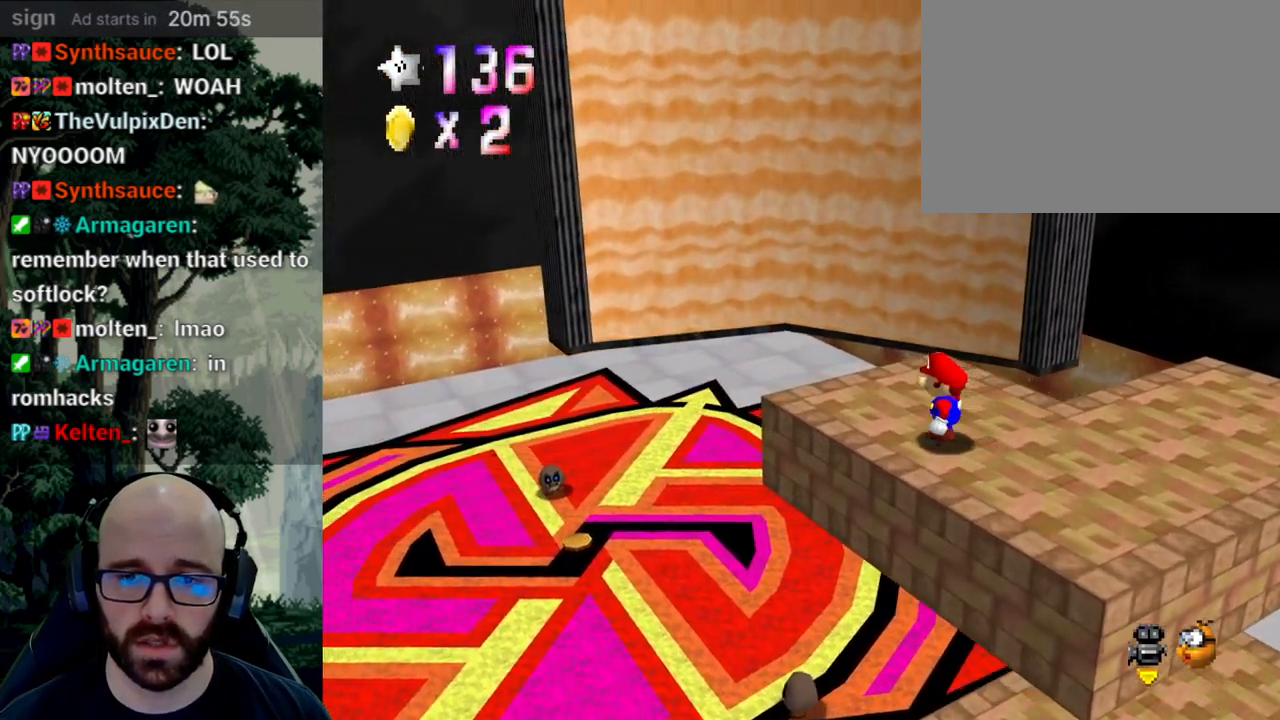
{"dt_ms": 1000, "buttons": [], "left_stick": "center", "right_stick": "center"}
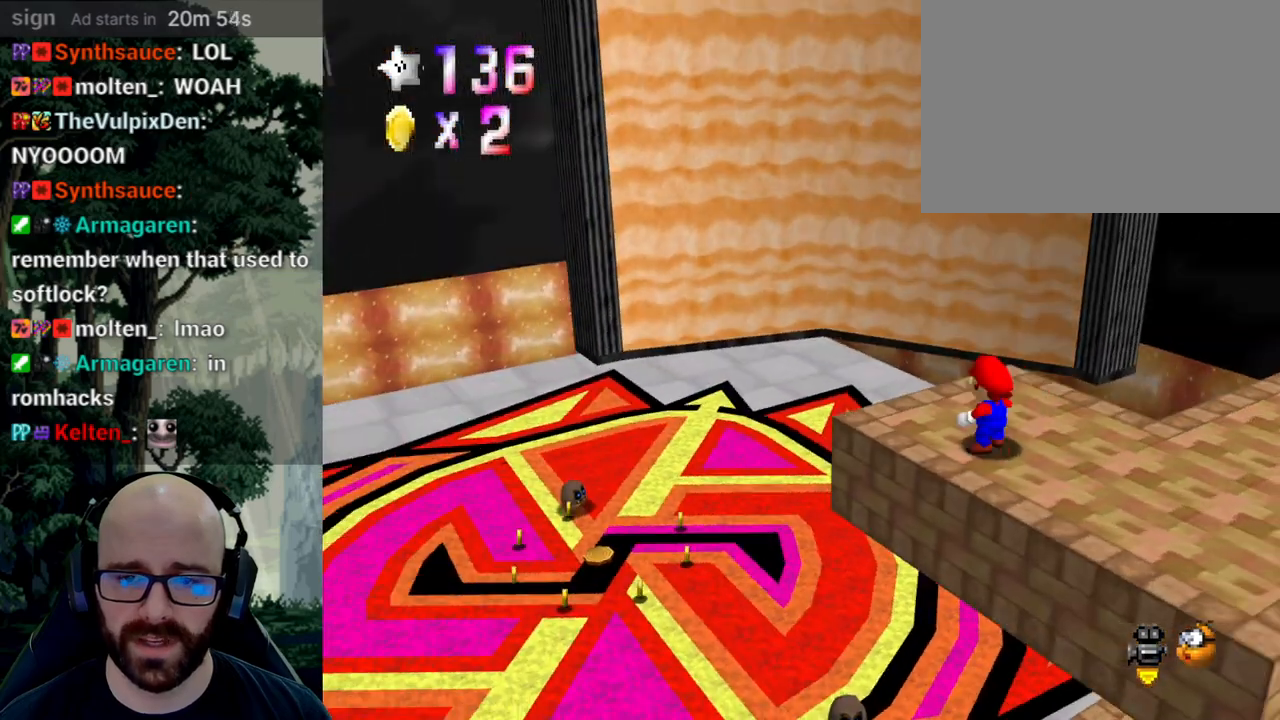
{"dt_ms": 500, "buttons": [], "left_stick": "down-left", "right_stick": "center"}
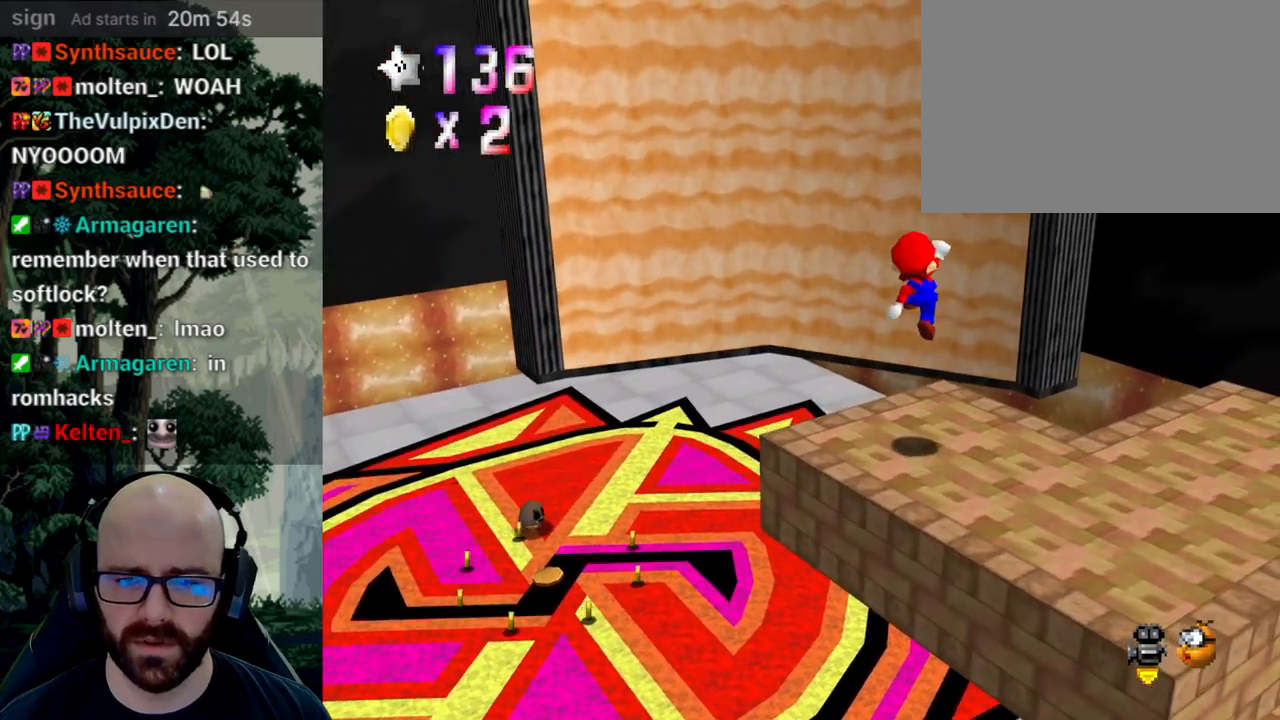
{"dt_ms": 500, "buttons": [], "left_stick": "center", "right_stick": "center", "events": [[250, "left_stick", "center"]]}
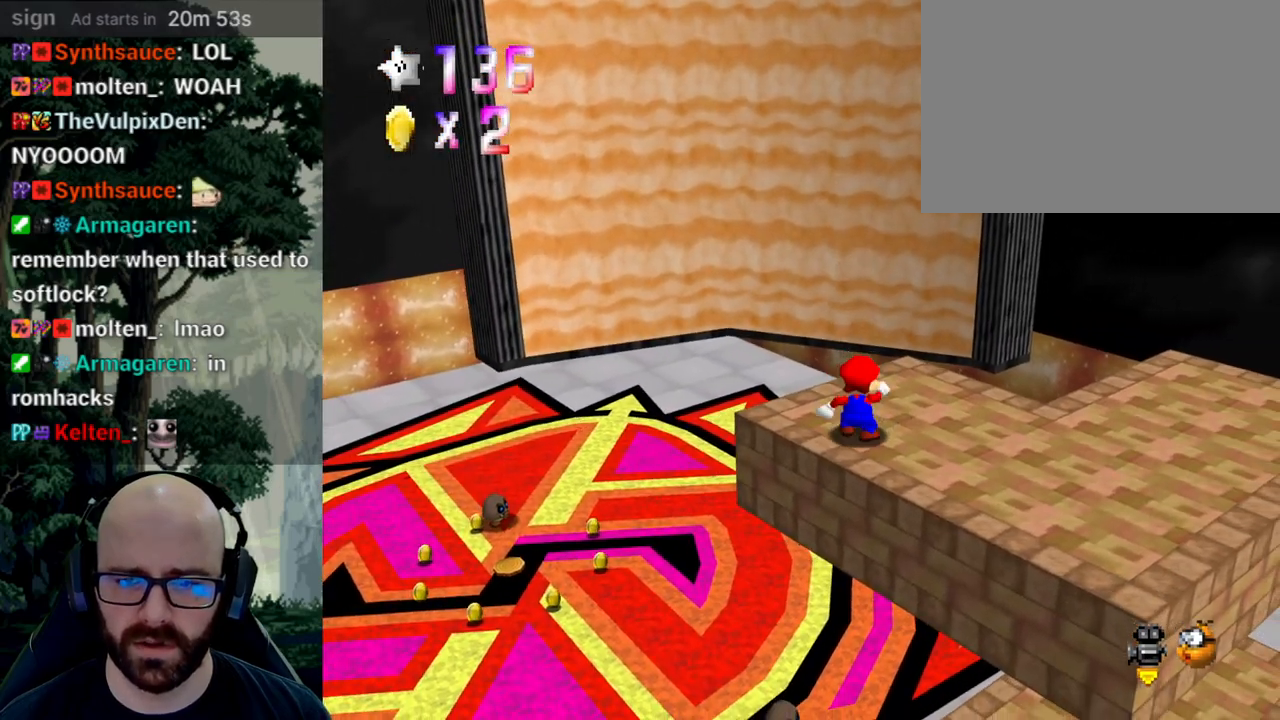
{"dt_ms": 500, "buttons": [], "left_stick": "center", "right_stick": "center", "events": []}
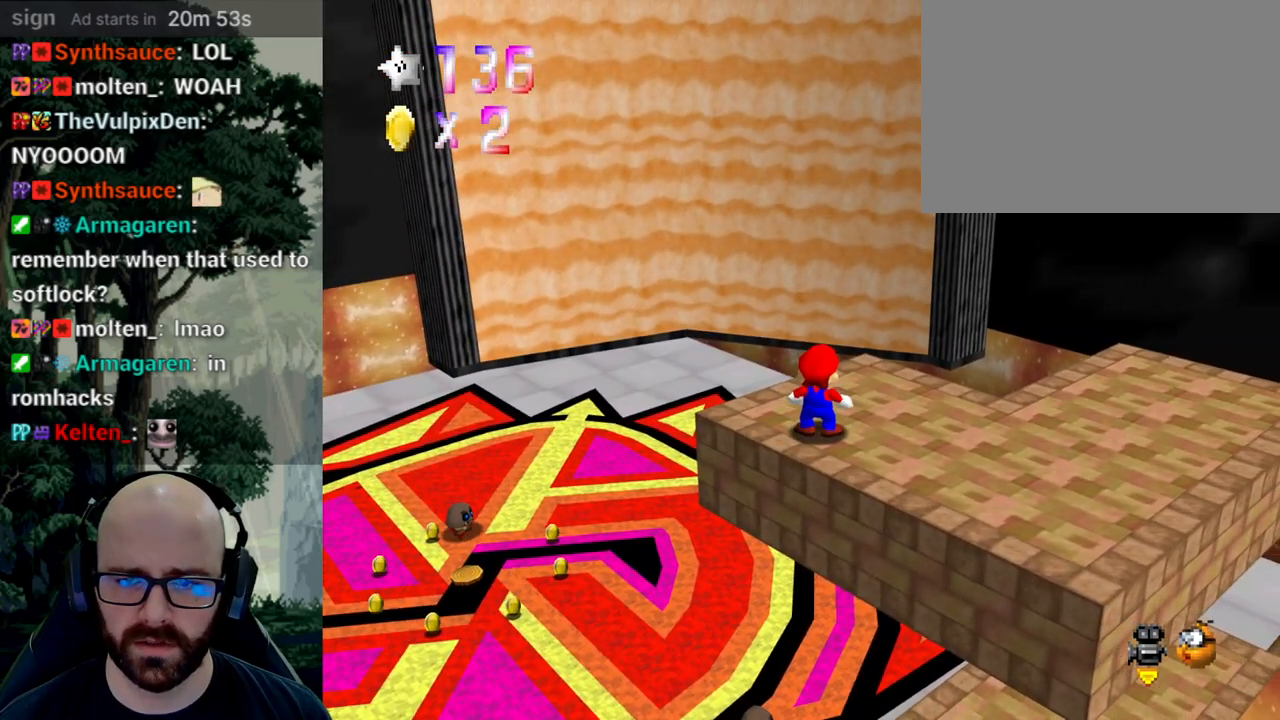
{"dt_ms": 500, "buttons": [], "left_stick": "center", "right_stick": "center", "events": [[17, "X", "down"], [50, "right_stick", "left"], [150, "right_stick", "center"], [167, "X", "up"]]}